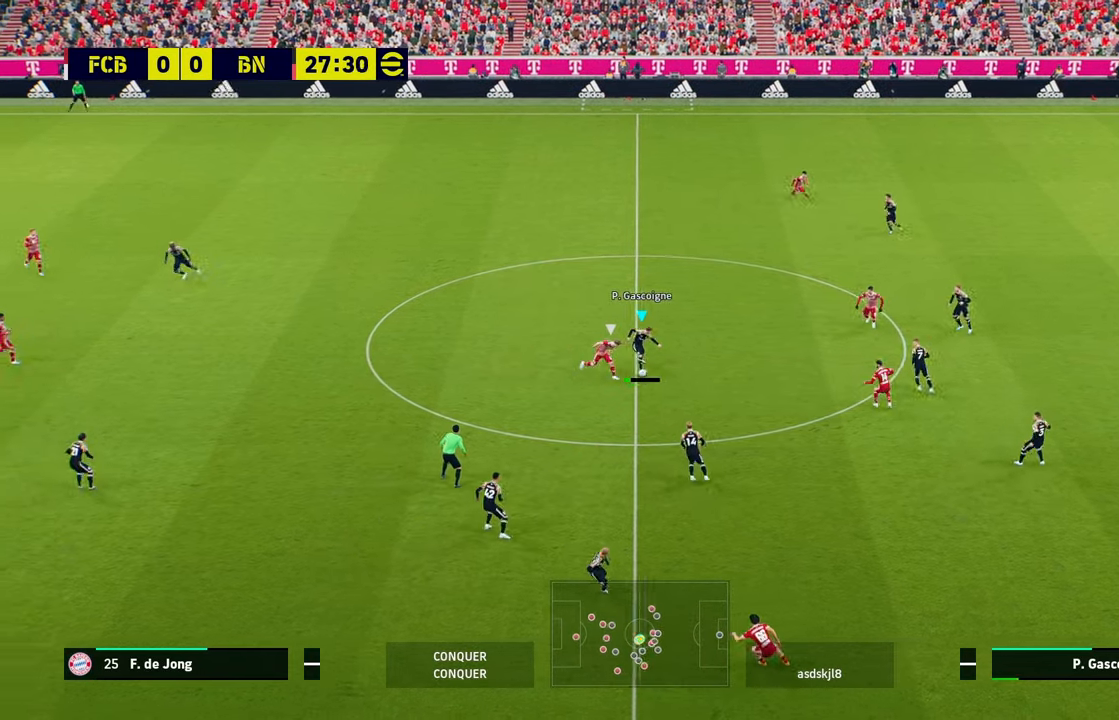
Gameplay with a controller (Xbox layout); each line is a JSON object with the inputs held at the frame after it. "events" lists button and stick changes between this image and that frame as [ms after this image, input, new state], when the widget could be followed in between. Not read: right_stick.
{"buttons": ["L3"], "left_stick": "down-left", "events": []}
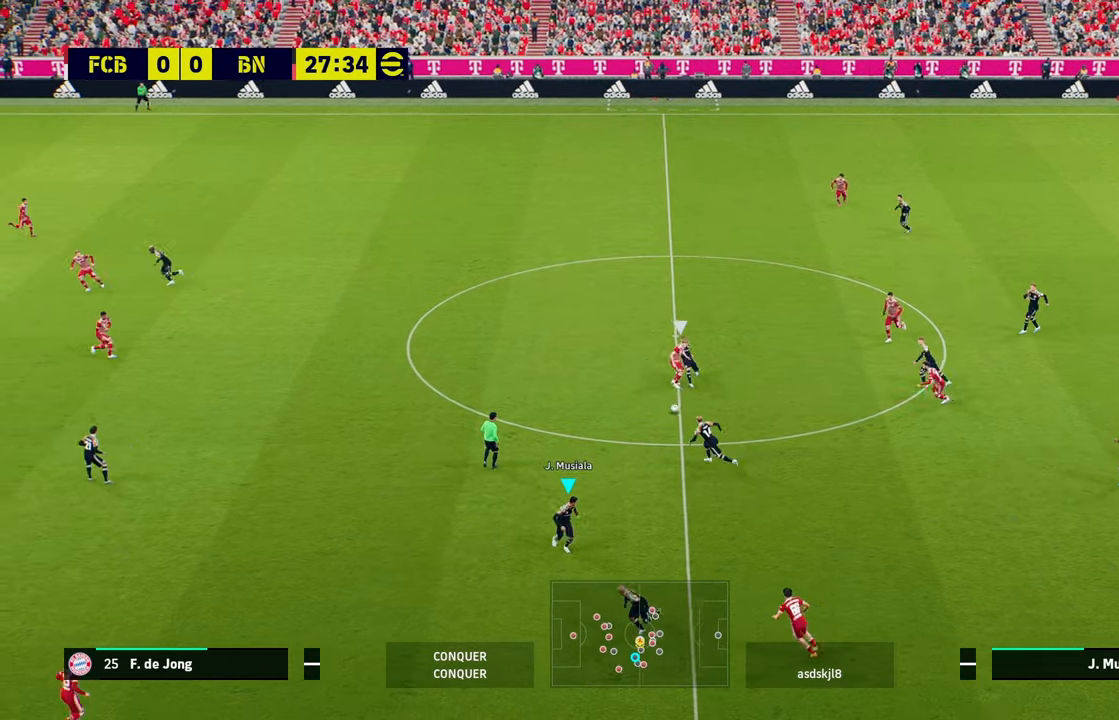
{"buttons": [], "left_stick": "up-left", "events": [[100, "L3", "up"], [100, "left_stick", "left"], [400, "left_stick", "up-left"]]}
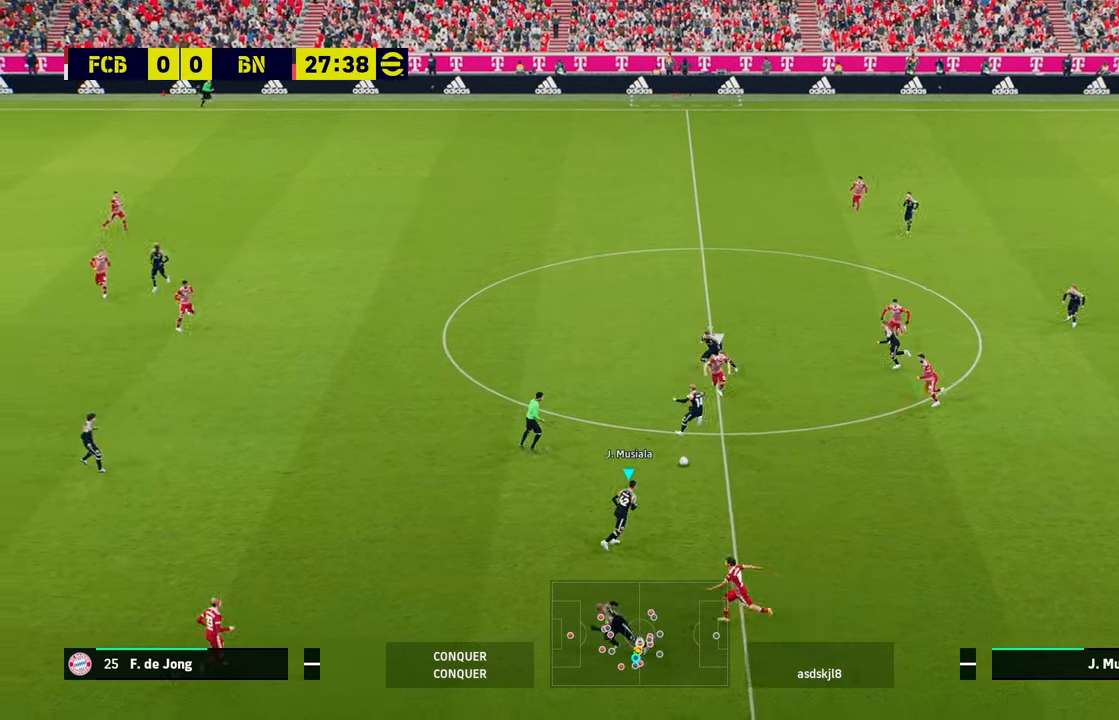
{"buttons": ["L3"], "left_stick": "up-left", "events": [[133, "A", "down"], [167, "L3", "down"], [267, "A", "up"]]}
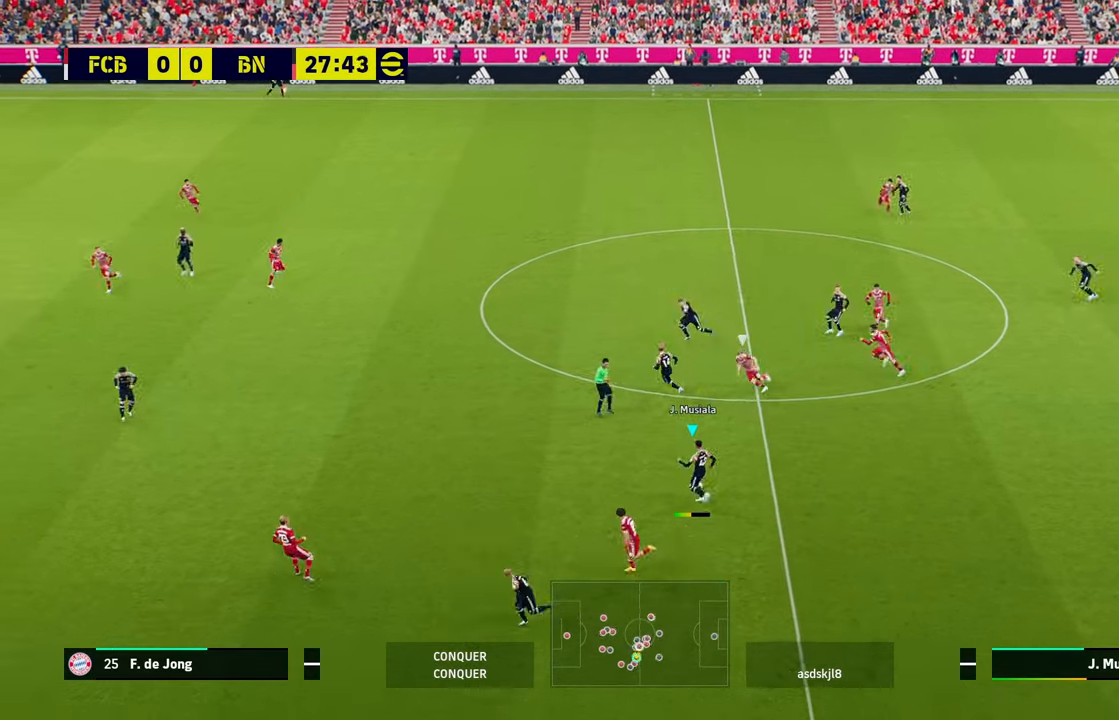
{"buttons": [], "left_stick": "up-left", "events": [[234, "L3", "up"], [234, "left_stick", "left"], [467, "left_stick", "up-left"]]}
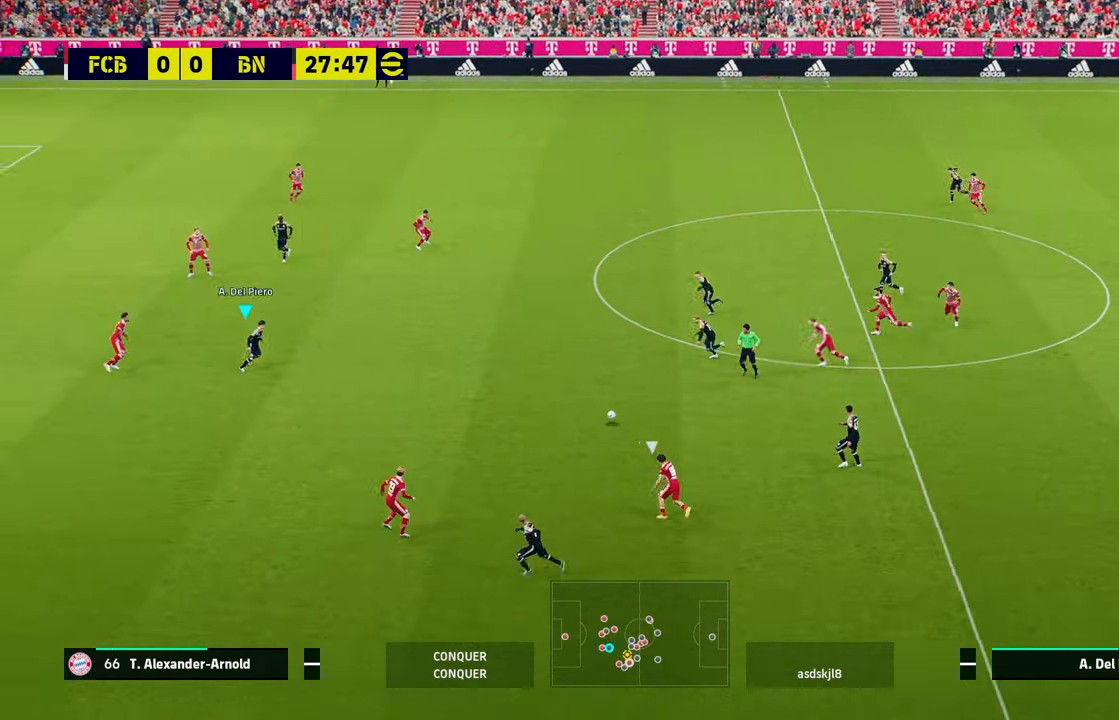
{"buttons": ["A", "L1"], "left_stick": "up-right", "events": [[133, "left_stick", "up-right"], [434, "A", "down"], [434, "L1", "down"]]}